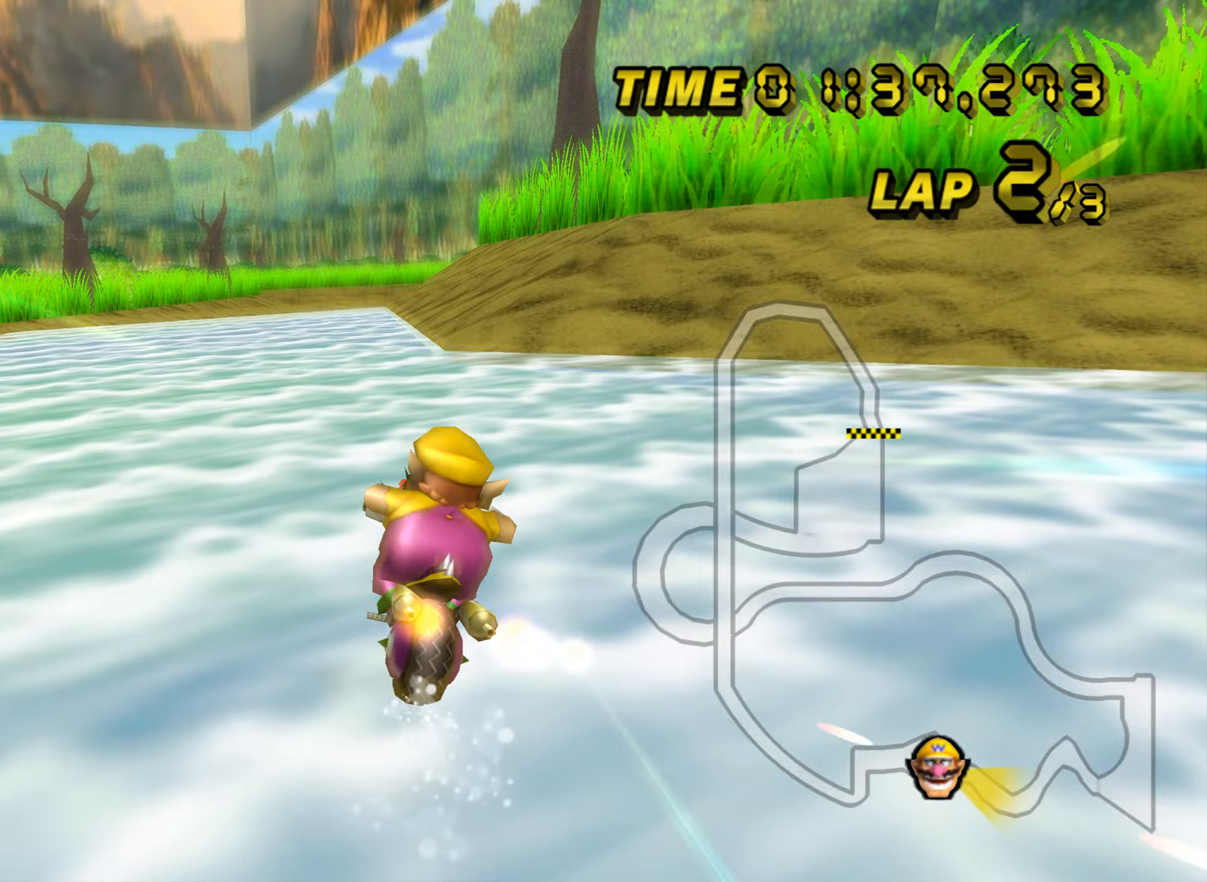
Gameplay with a controller (Nintendo layout); each line is a JSON object with the inputs held at the frame after it. "events" lists button and stick changes between this image and that frame as [ms after this image, input, new state], when the widget could be followed in between. Not read: B L3 R3 X Y Z.
{"buttons": ["A"], "left_stick": "center", "events": [[17, "left_stick", "center"]]}
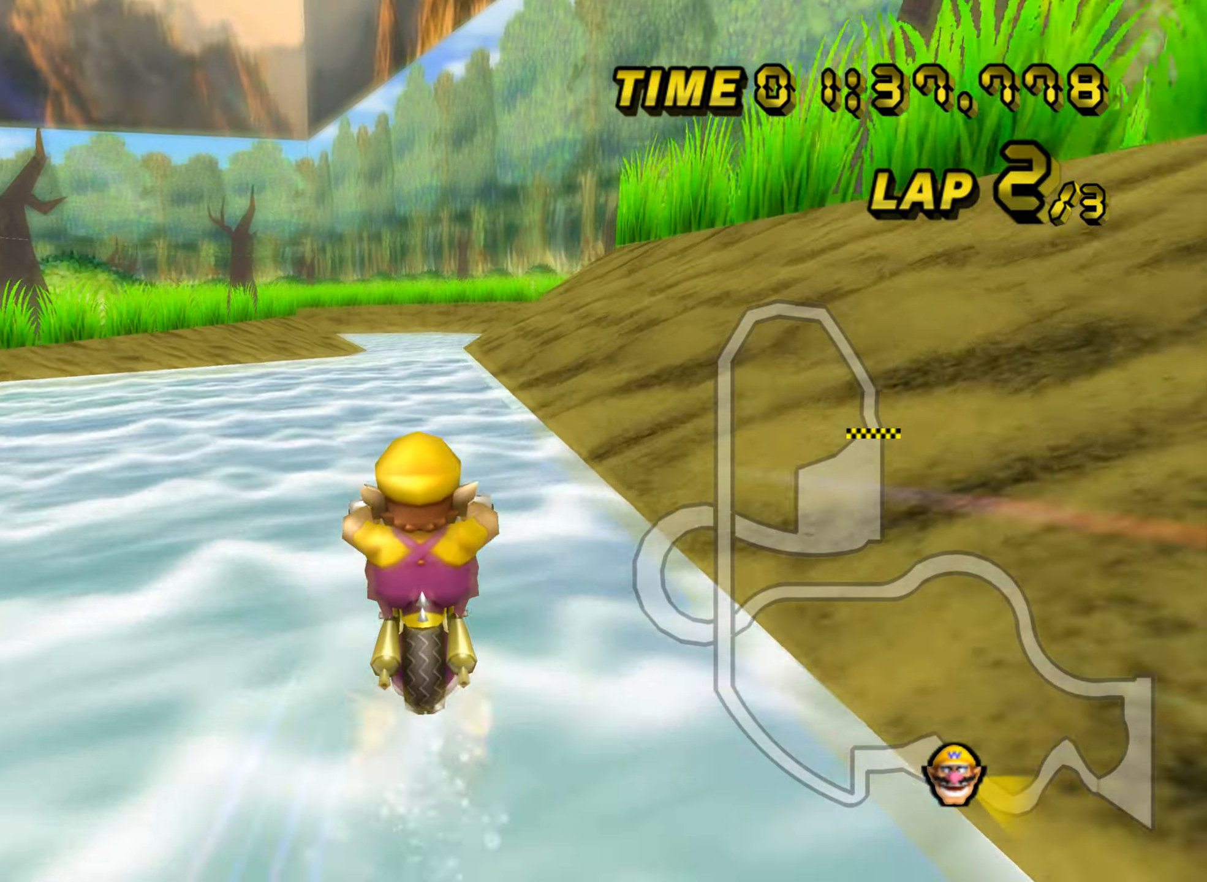
{"buttons": ["A"], "left_stick": "center", "events": []}
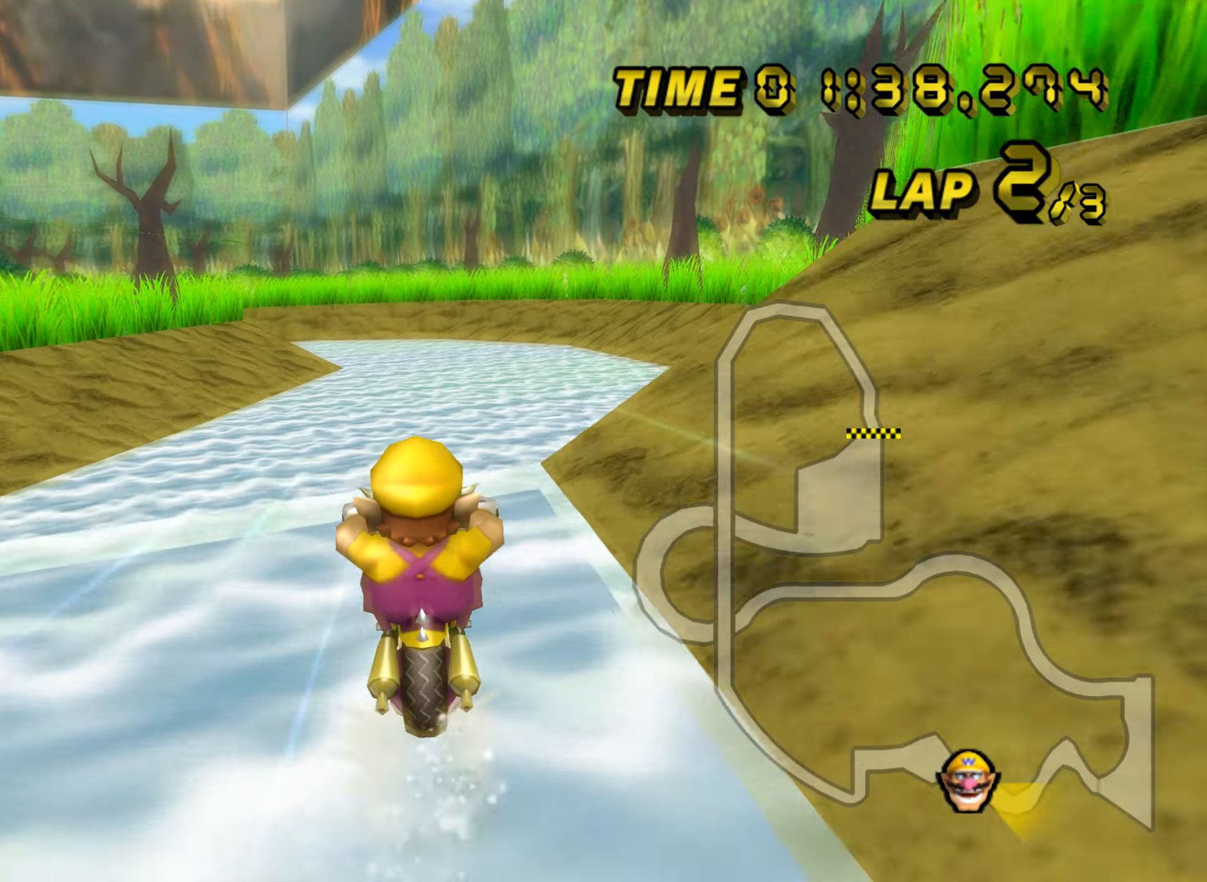
{"buttons": ["A"], "left_stick": "down", "events": [[450, "left_stick", "down"]]}
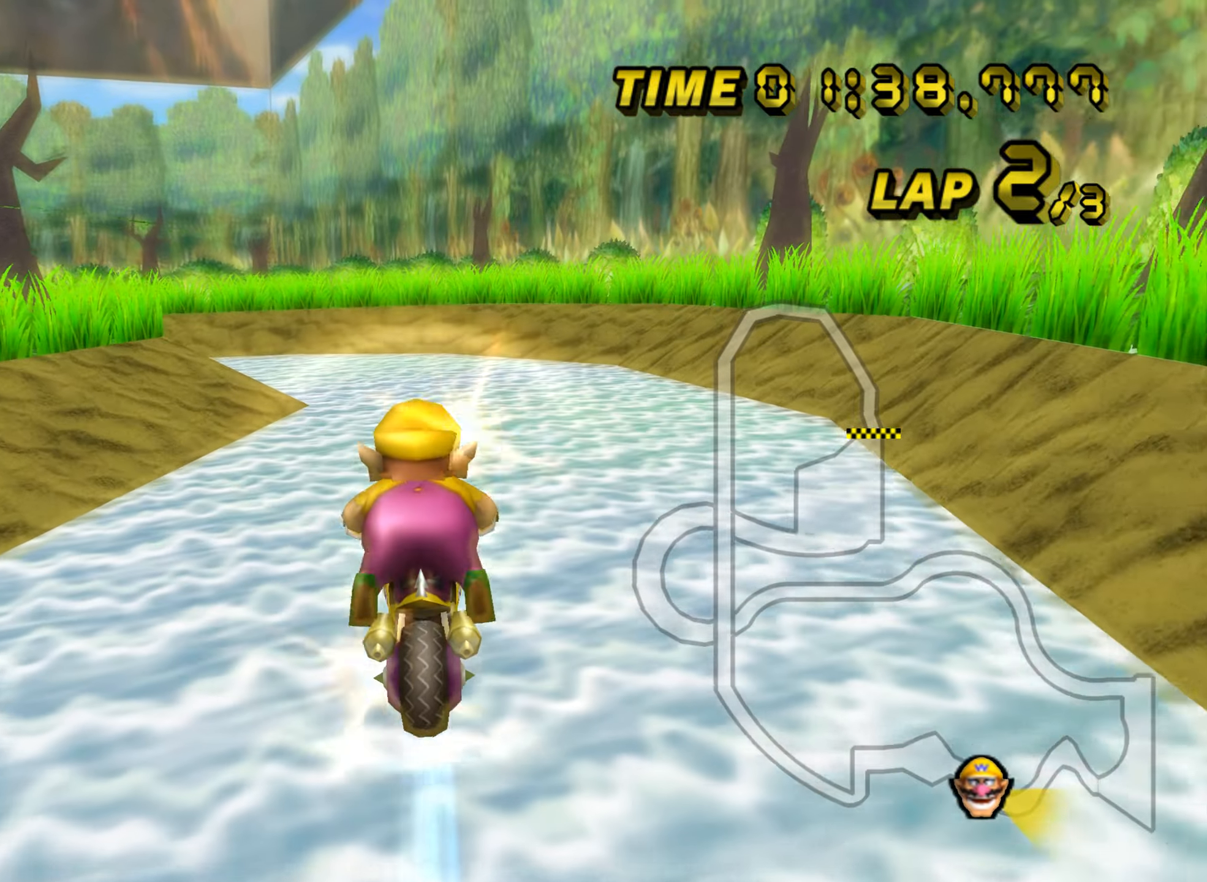
{"buttons": ["A", "R1"], "left_stick": "right", "events": [[233, "R1", "down"], [300, "left_stick", "left"], [400, "left_stick", "right"]]}
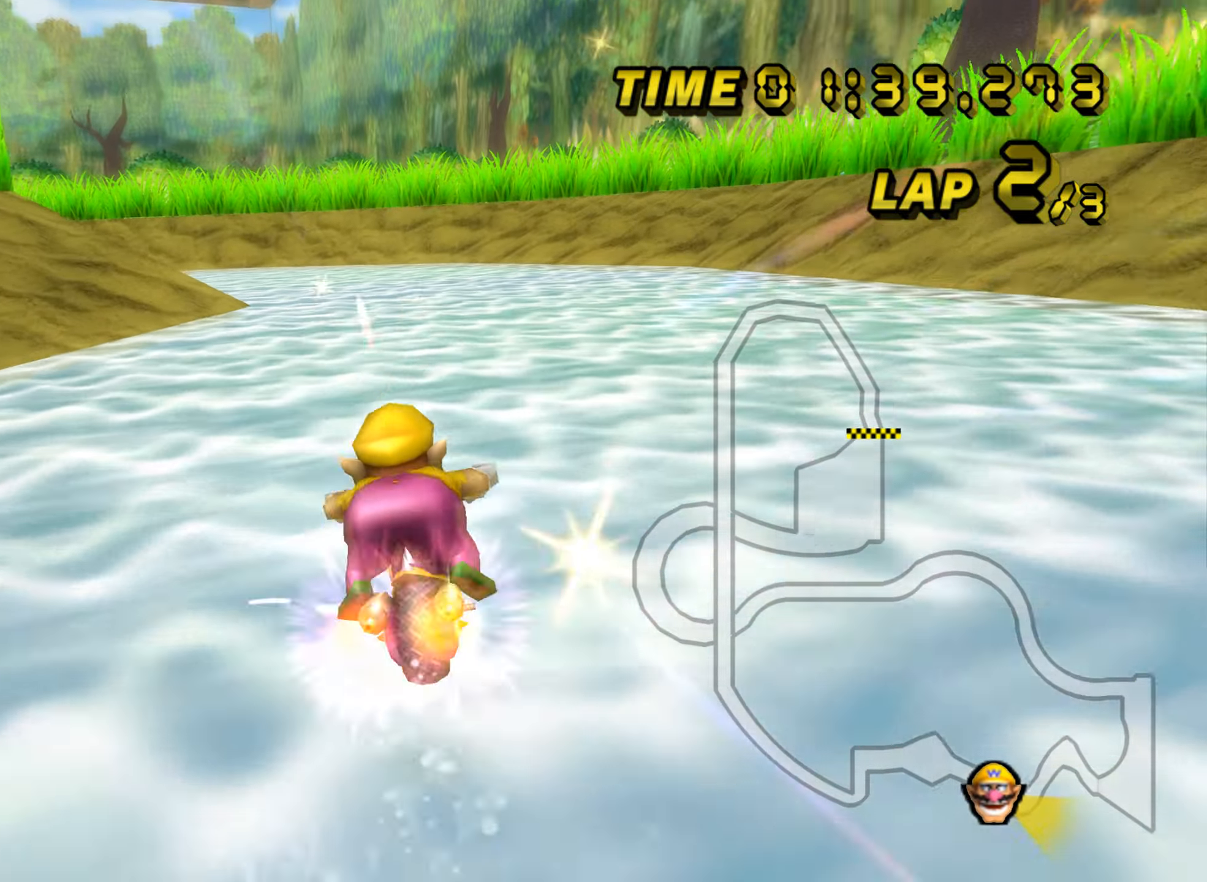
{"buttons": ["A", "R1"], "left_stick": "left", "events": [[33, "left_stick", "center"], [167, "left_stick", "left"]]}